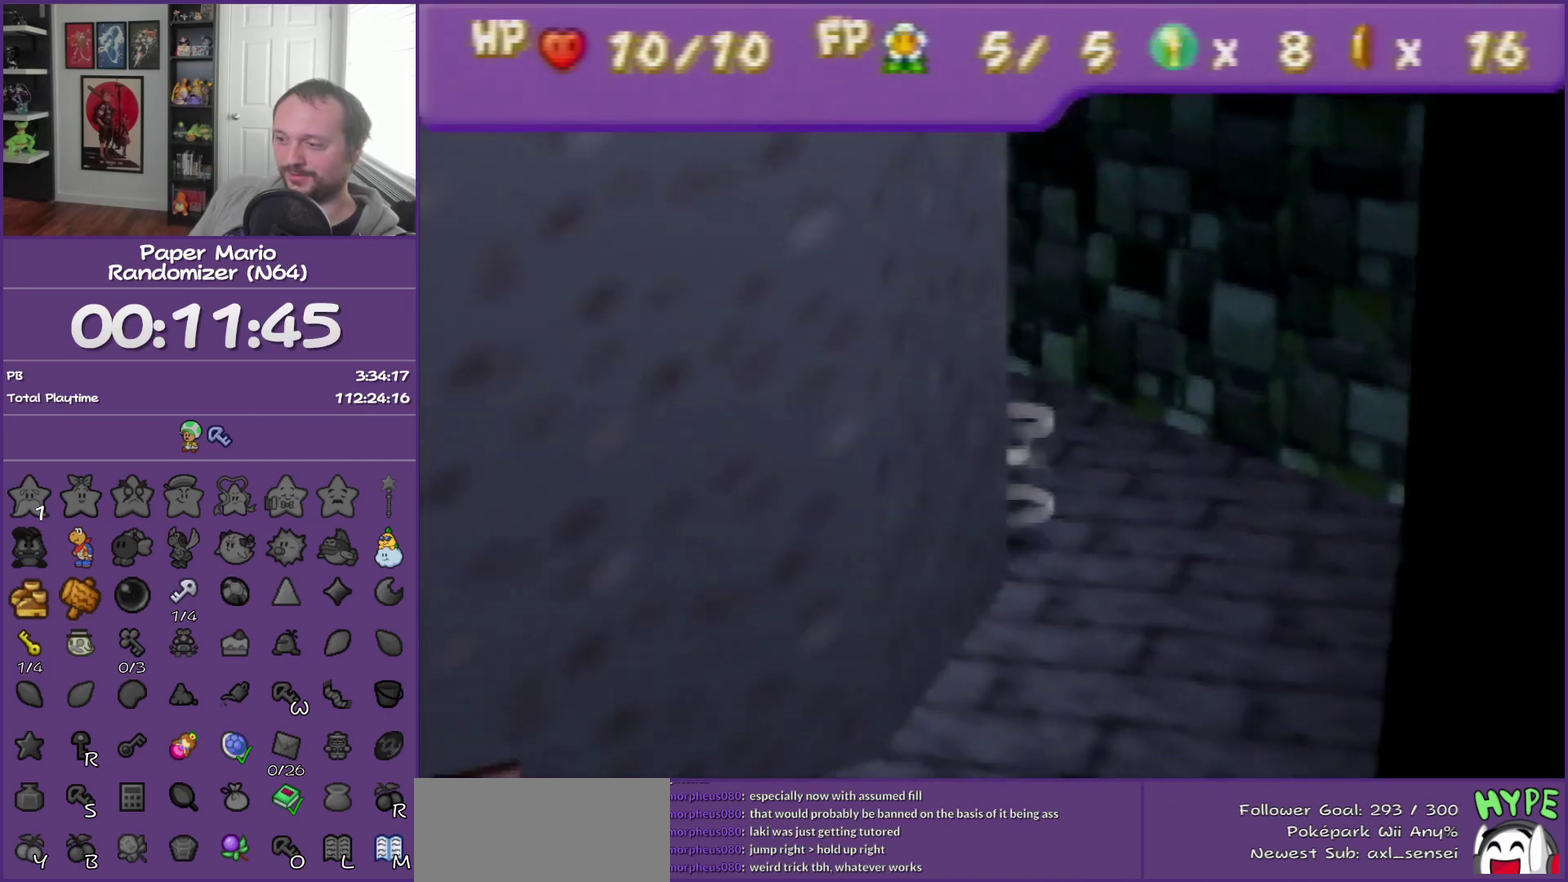
Gameplay with a controller (Nintendo layout); each line is a JSON object with the inputs held at the frame after it. "events" lists button and stick changes between this image and that frame as [ms after this image, input, new state], when the widget could be followed in between. This overlay highlights the sticks when they move; stick clicks (L3) are not distinguishable. Not read: L3 R3.
{"buttons": ["Z"], "left_stick": "down-left", "events": [[33, "A", "up"], [117, "left_stick", "down-left"], [367, "Z", "down"]]}
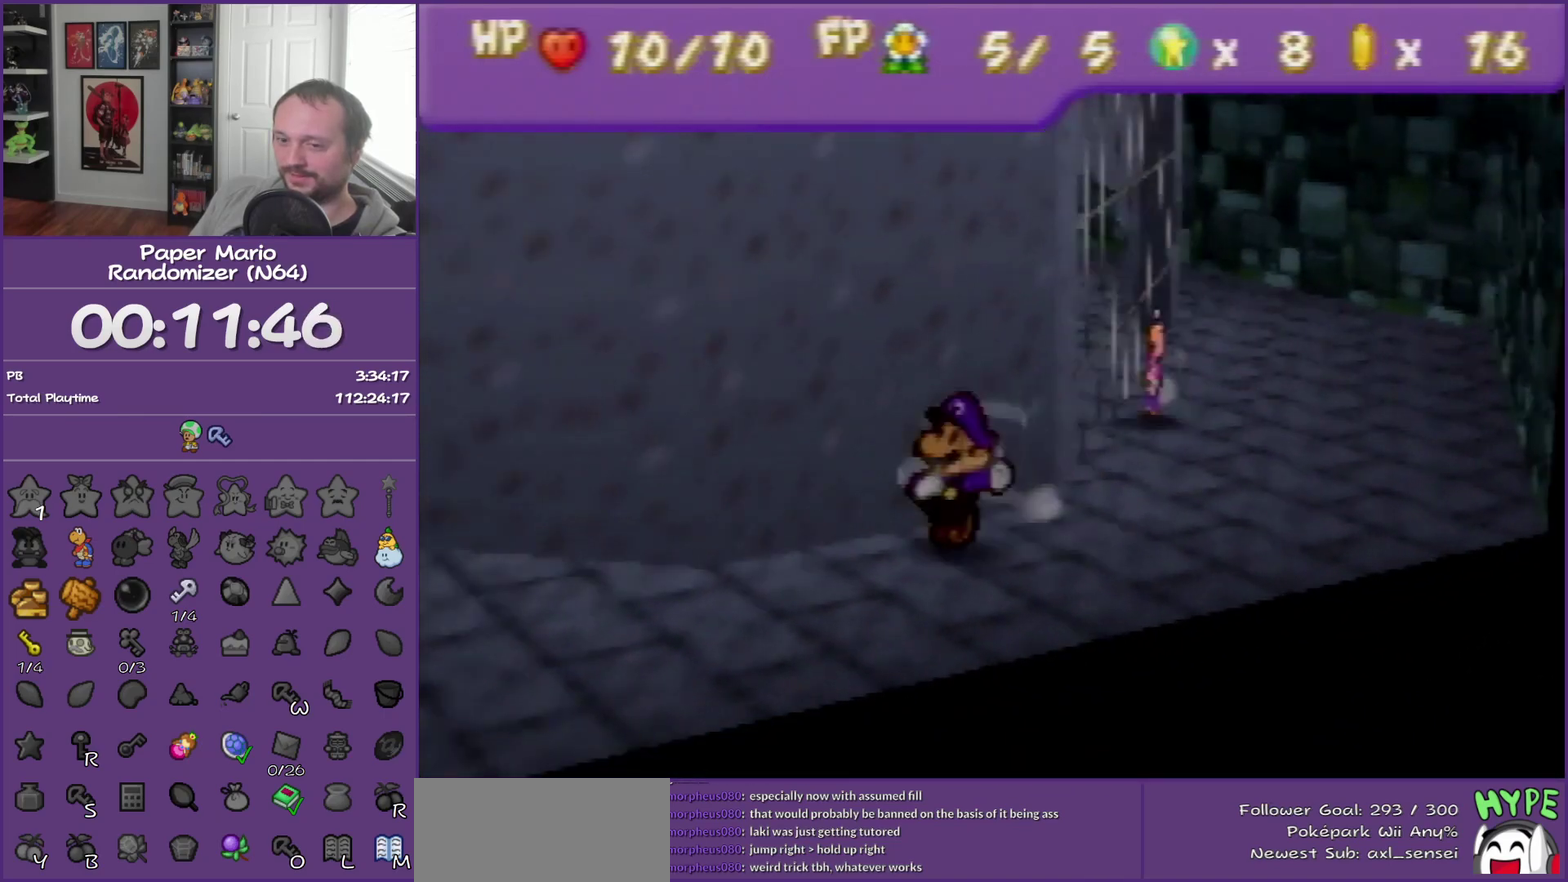
{"buttons": [], "left_stick": "left", "events": [[50, "B", "down"], [333, "Z", "up"], [433, "left_stick", "left"], [500, "B", "up"]]}
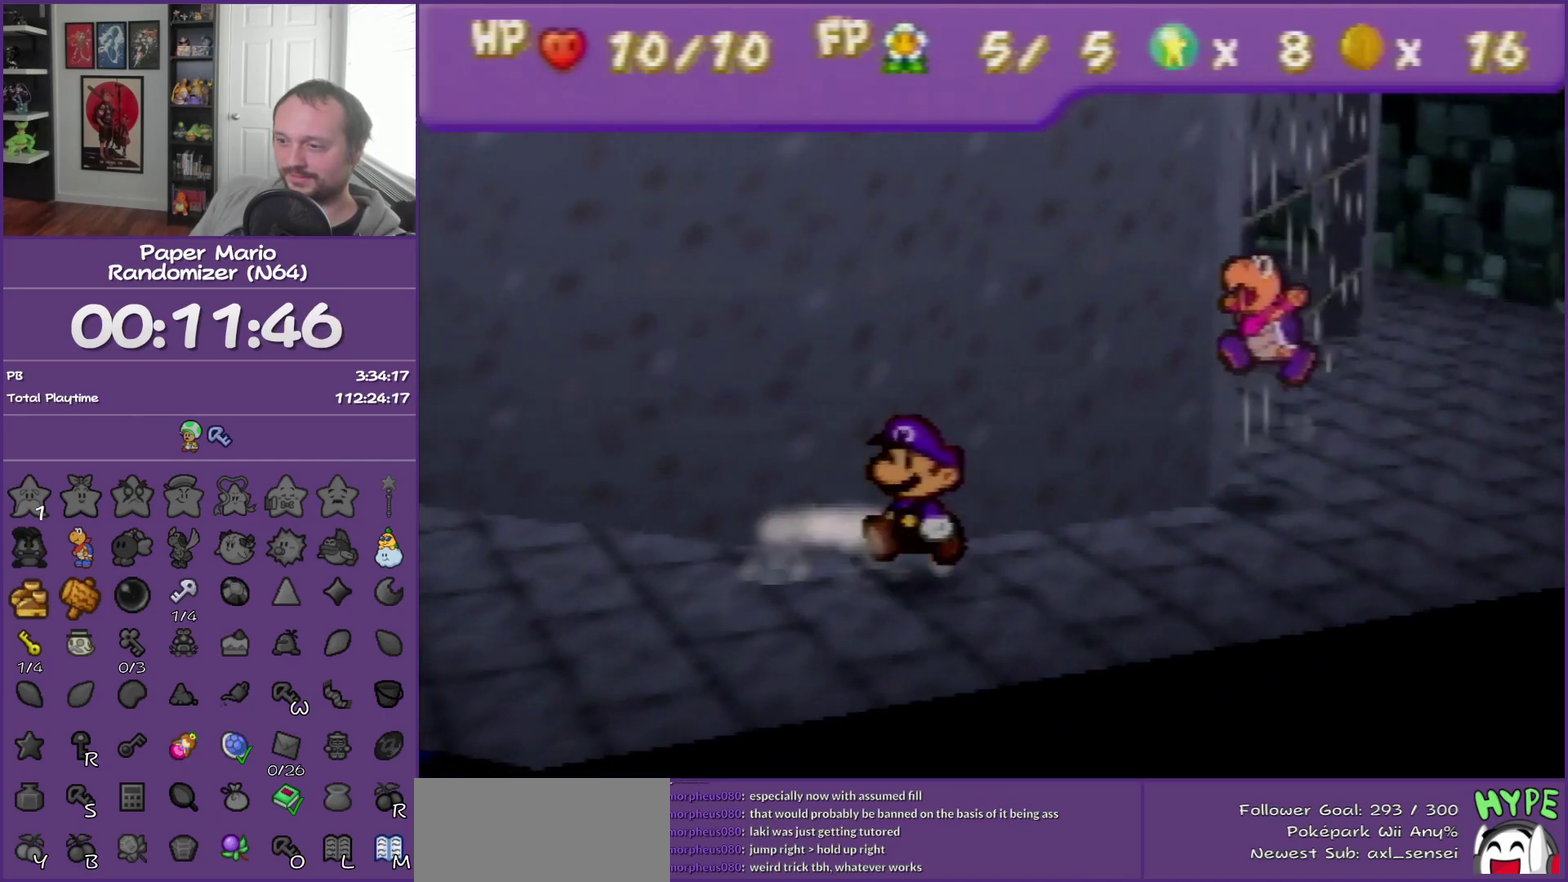
{"buttons": ["A"], "left_stick": "left", "events": [[183, "Z", "down"], [467, "A", "down"], [467, "Z", "up"]]}
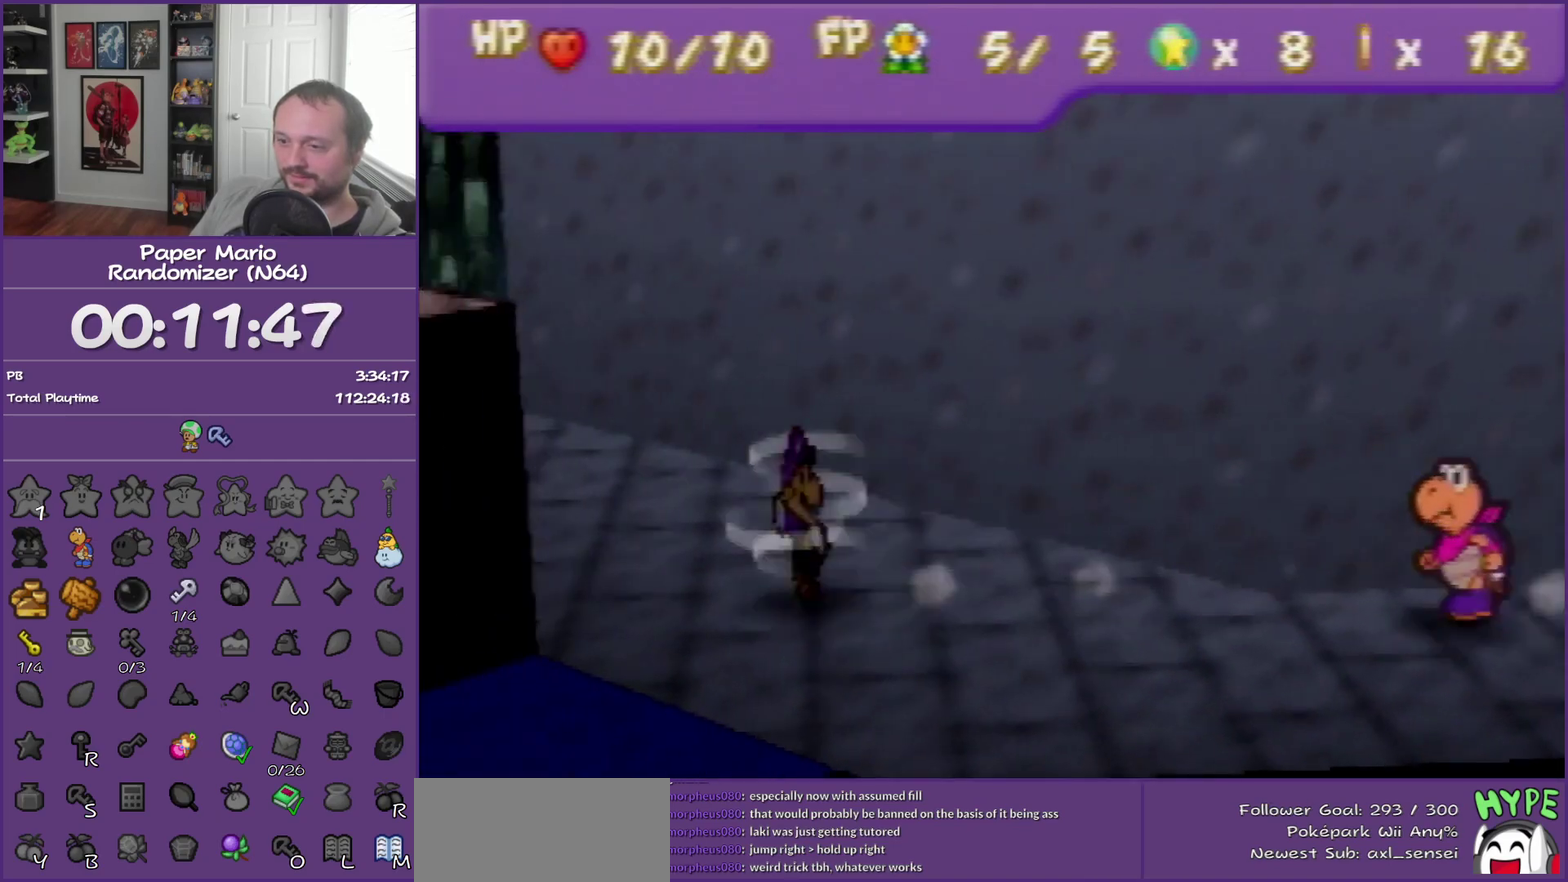
{"buttons": ["A"], "left_stick": "left", "events": [[50, "A", "up"], [467, "A", "down"]]}
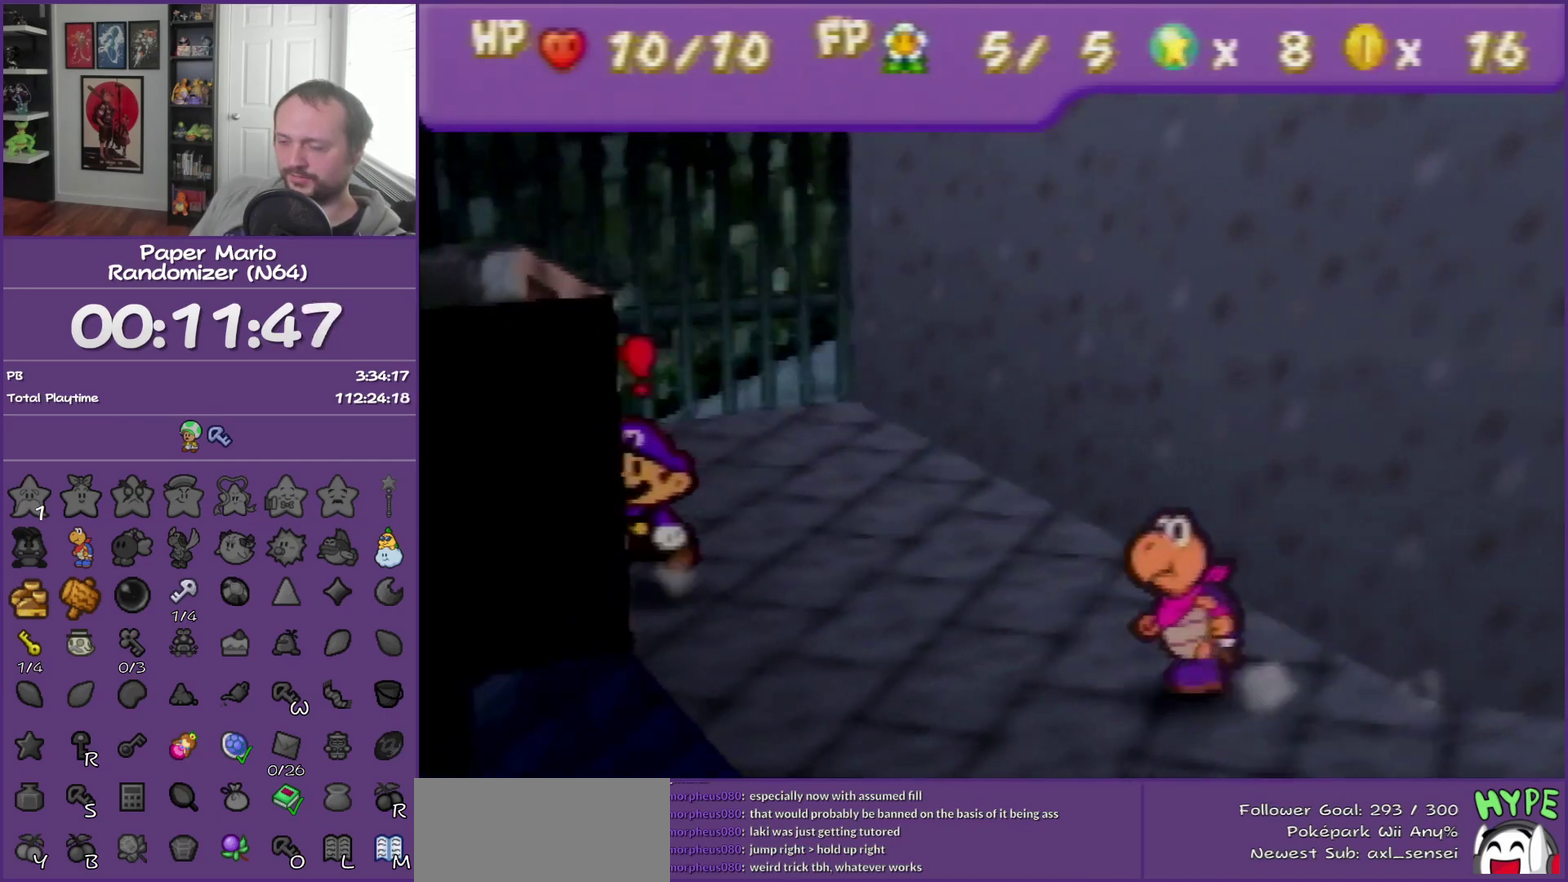
{"buttons": [], "left_stick": "left", "events": [[83, "A", "up"], [150, "A", "down"], [283, "A", "up"], [333, "A", "down"], [483, "A", "up"]]}
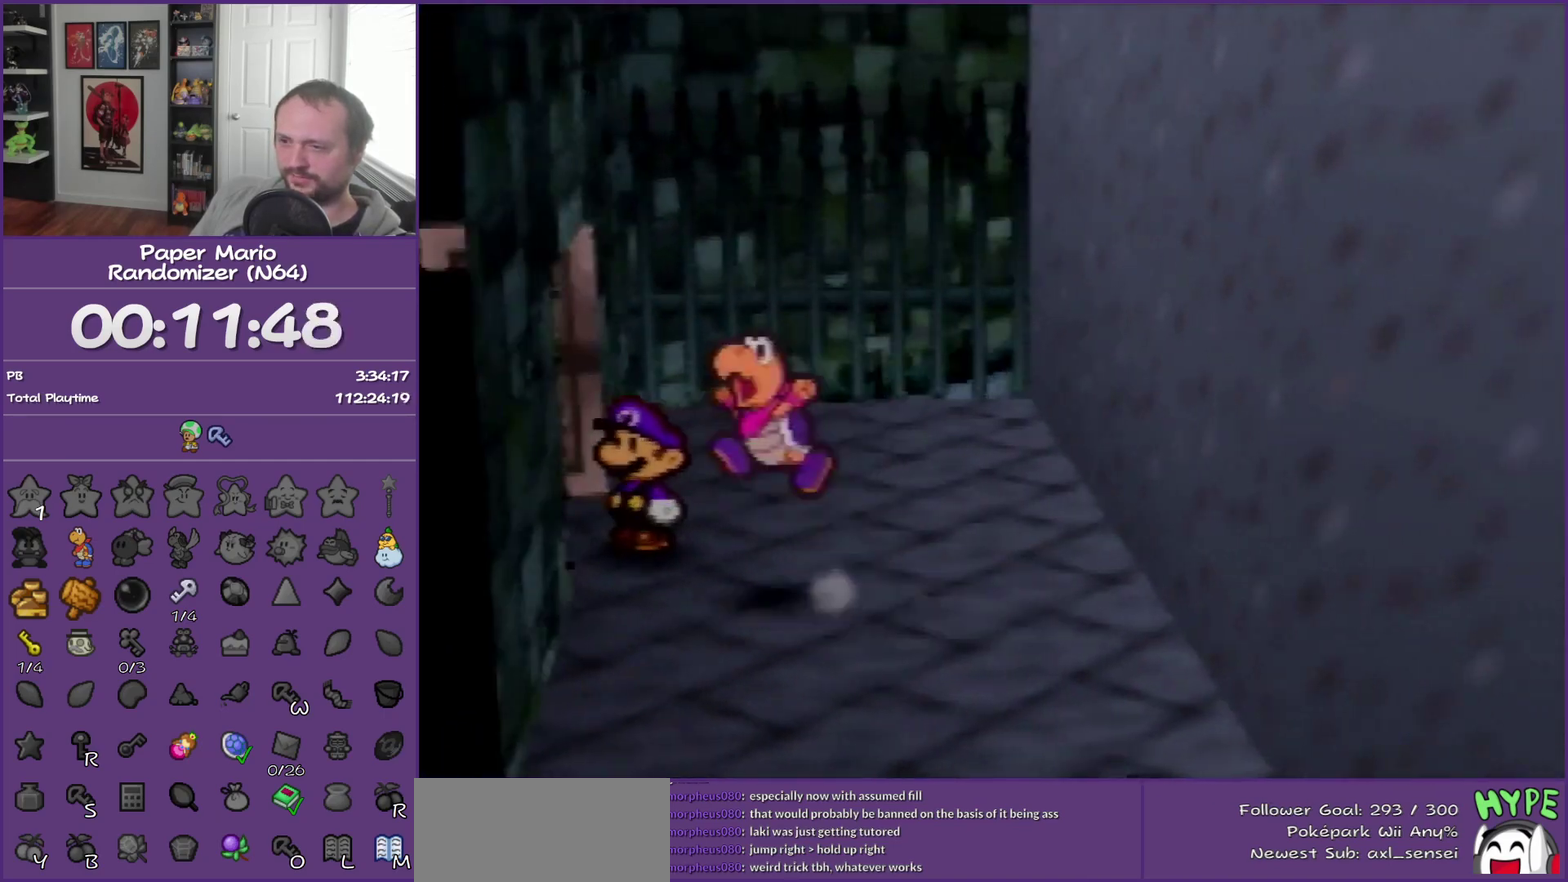
{"buttons": [], "left_stick": "center", "events": [[83, "left_stick", "center"]]}
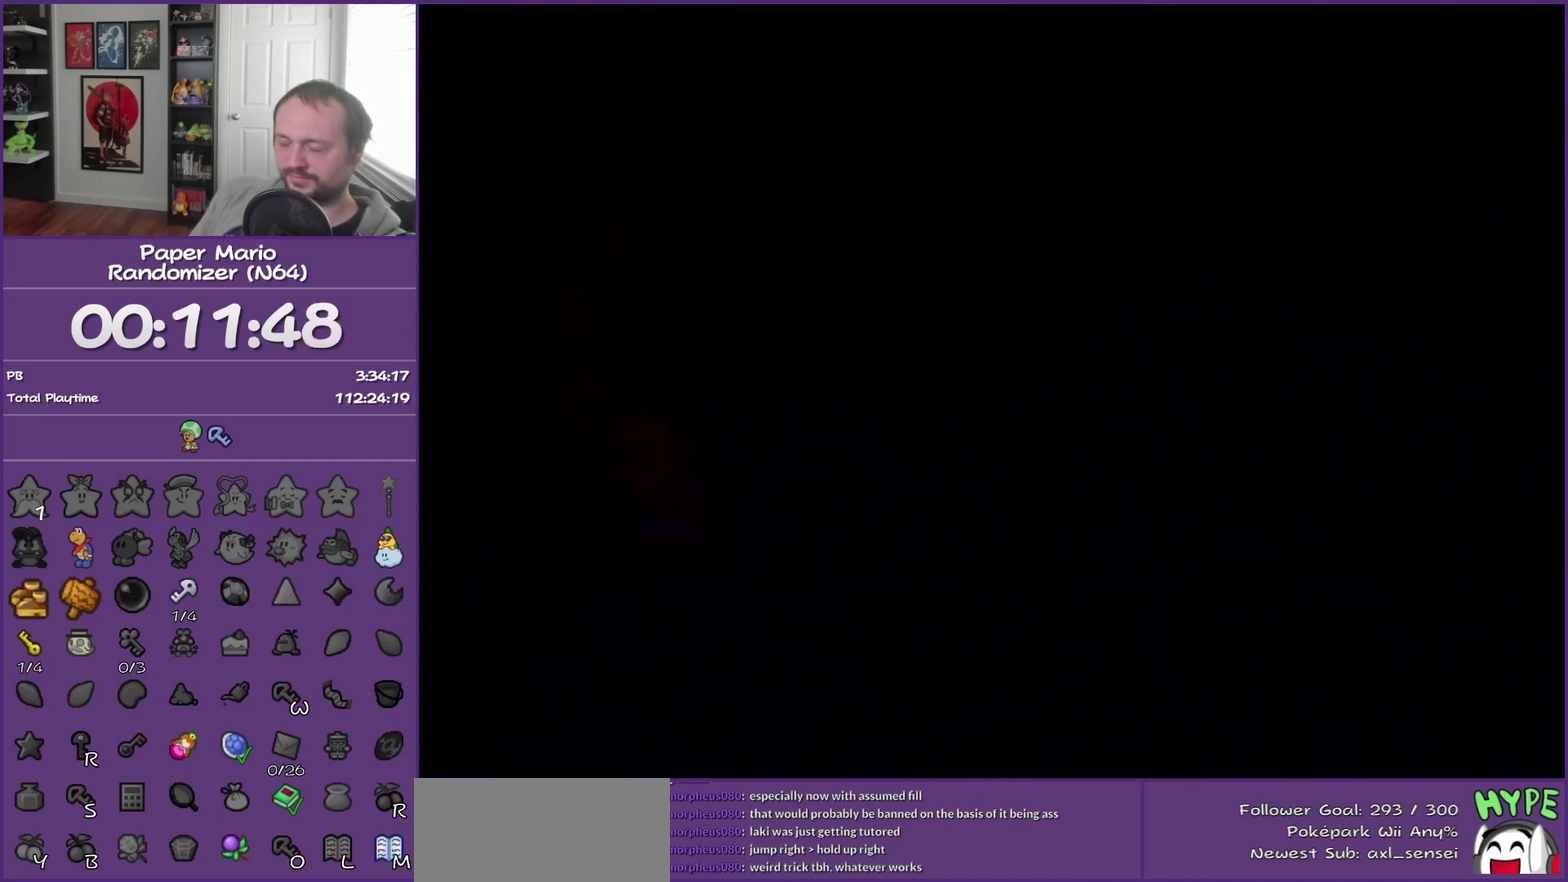
{"buttons": [], "left_stick": "left", "events": [[483, "left_stick", "left"]]}
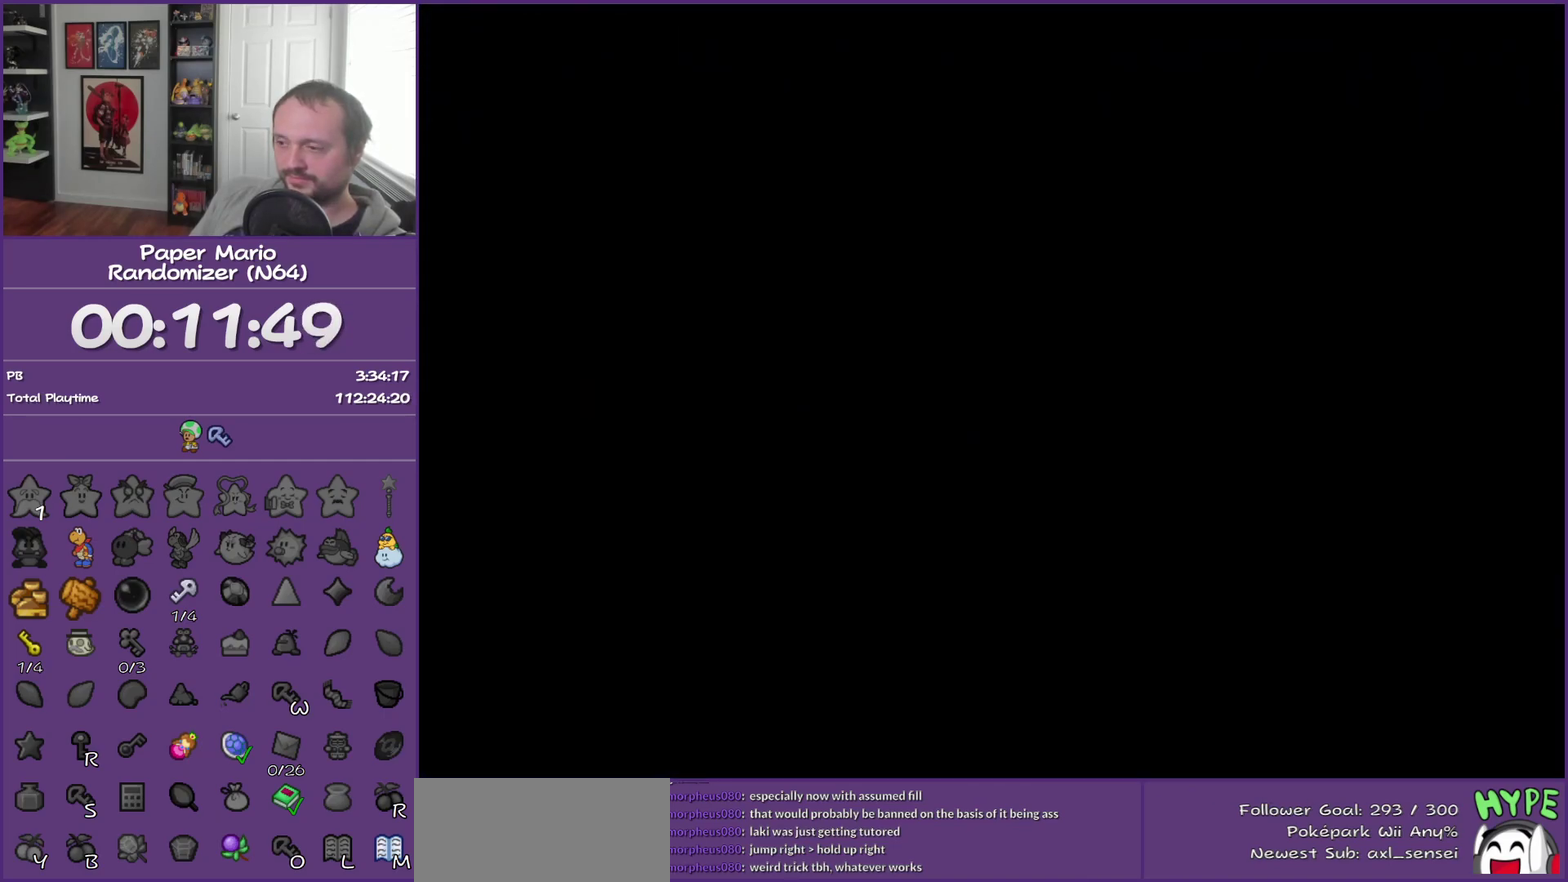
{"buttons": [], "left_stick": "left", "events": []}
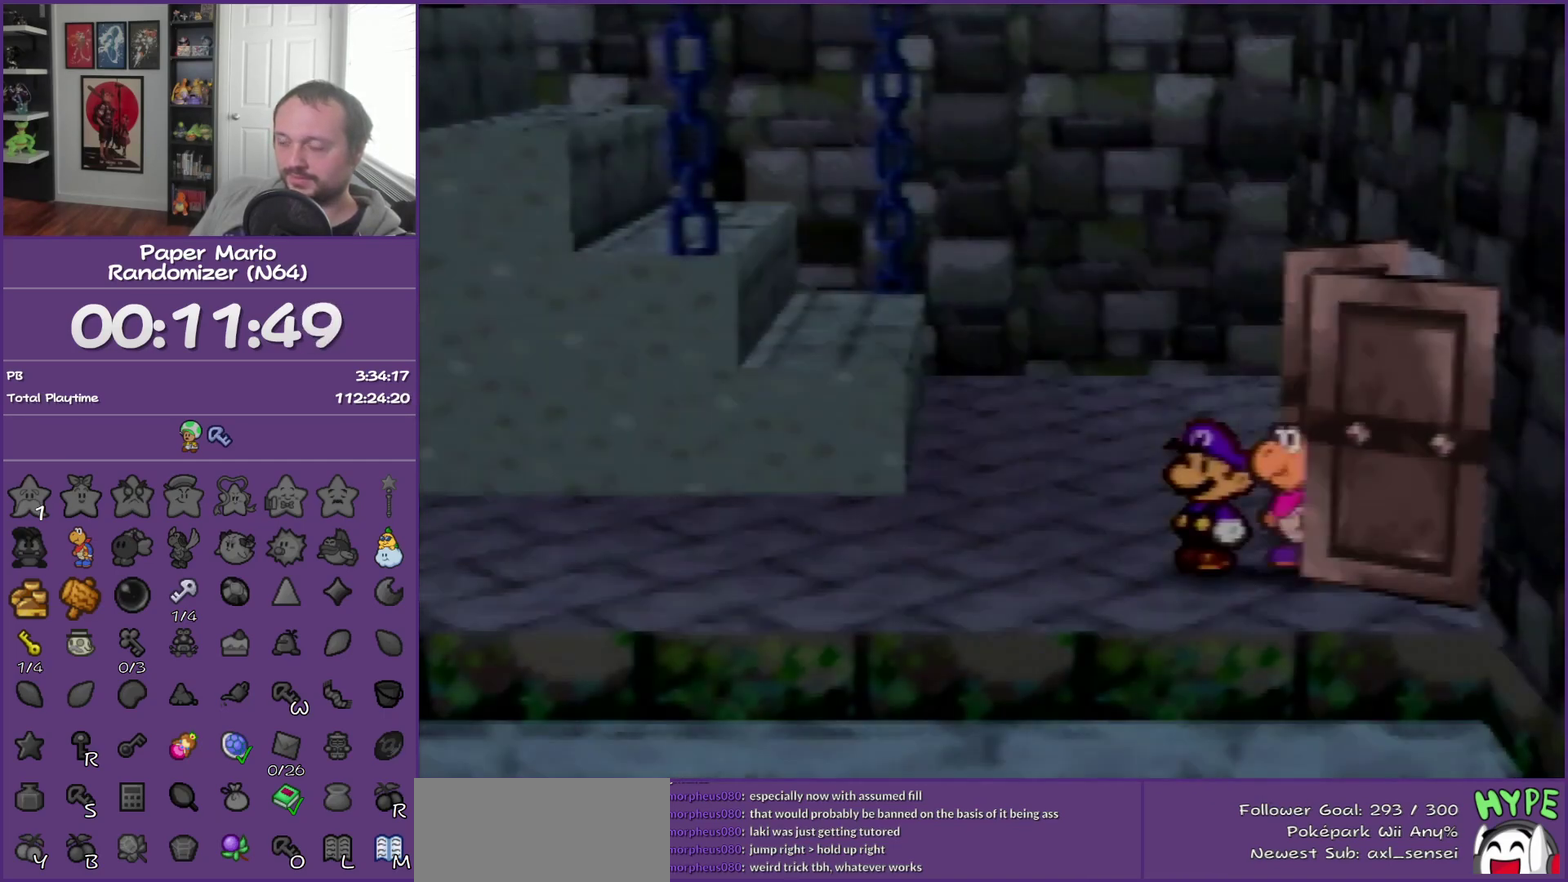
{"buttons": ["Z"], "left_stick": "left", "events": [[50, "Z", "down"], [150, "Z", "up"], [267, "Z", "down"], [333, "Z", "up"], [500, "Z", "down"]]}
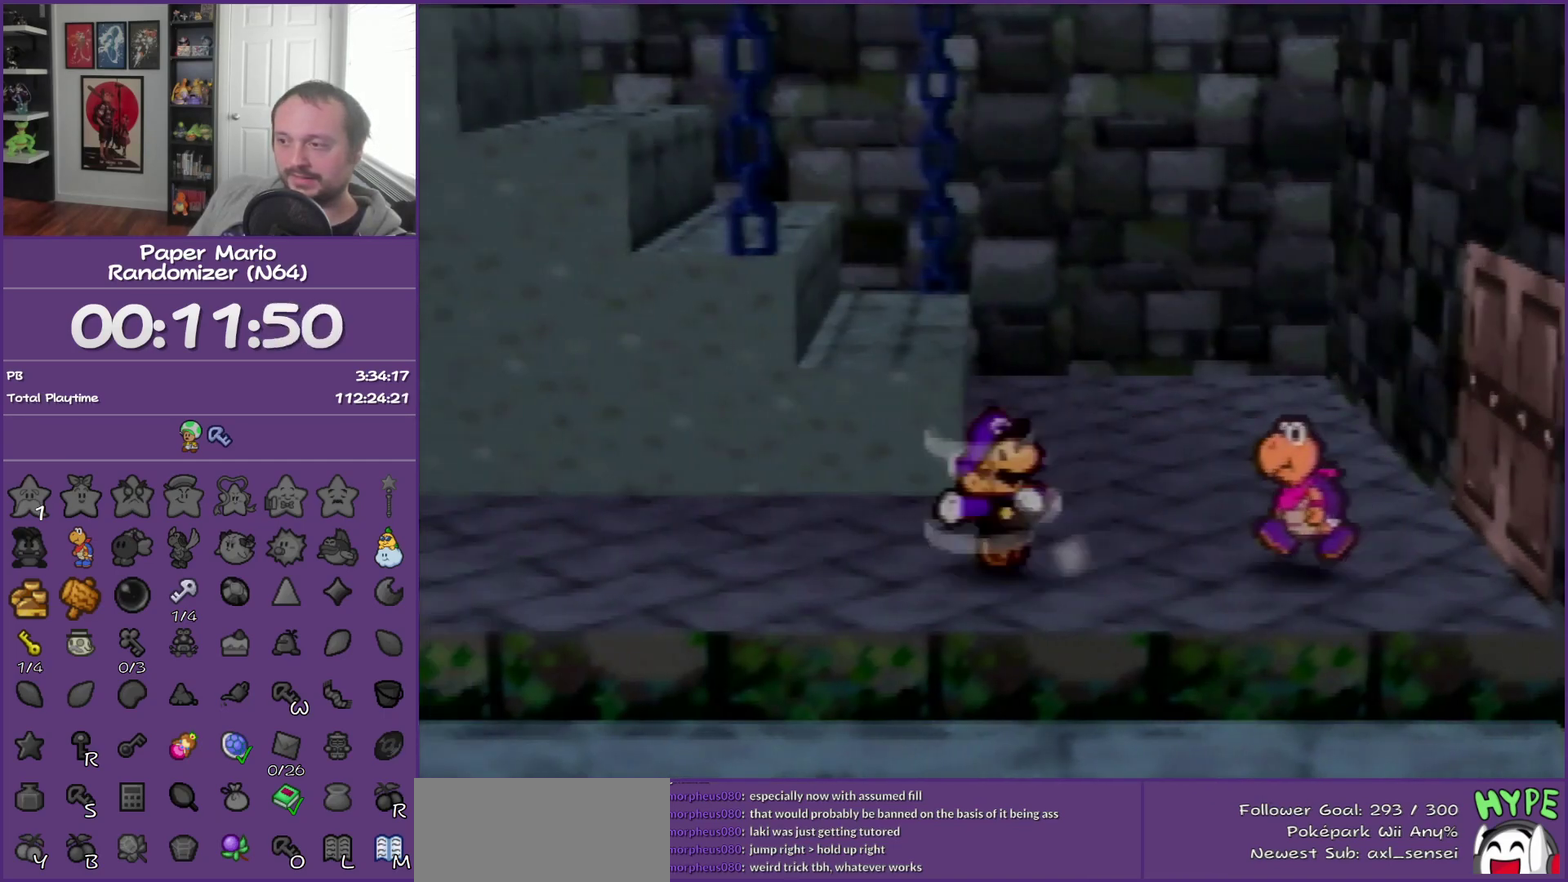
{"buttons": [], "left_stick": "left", "events": [[150, "Z", "up"]]}
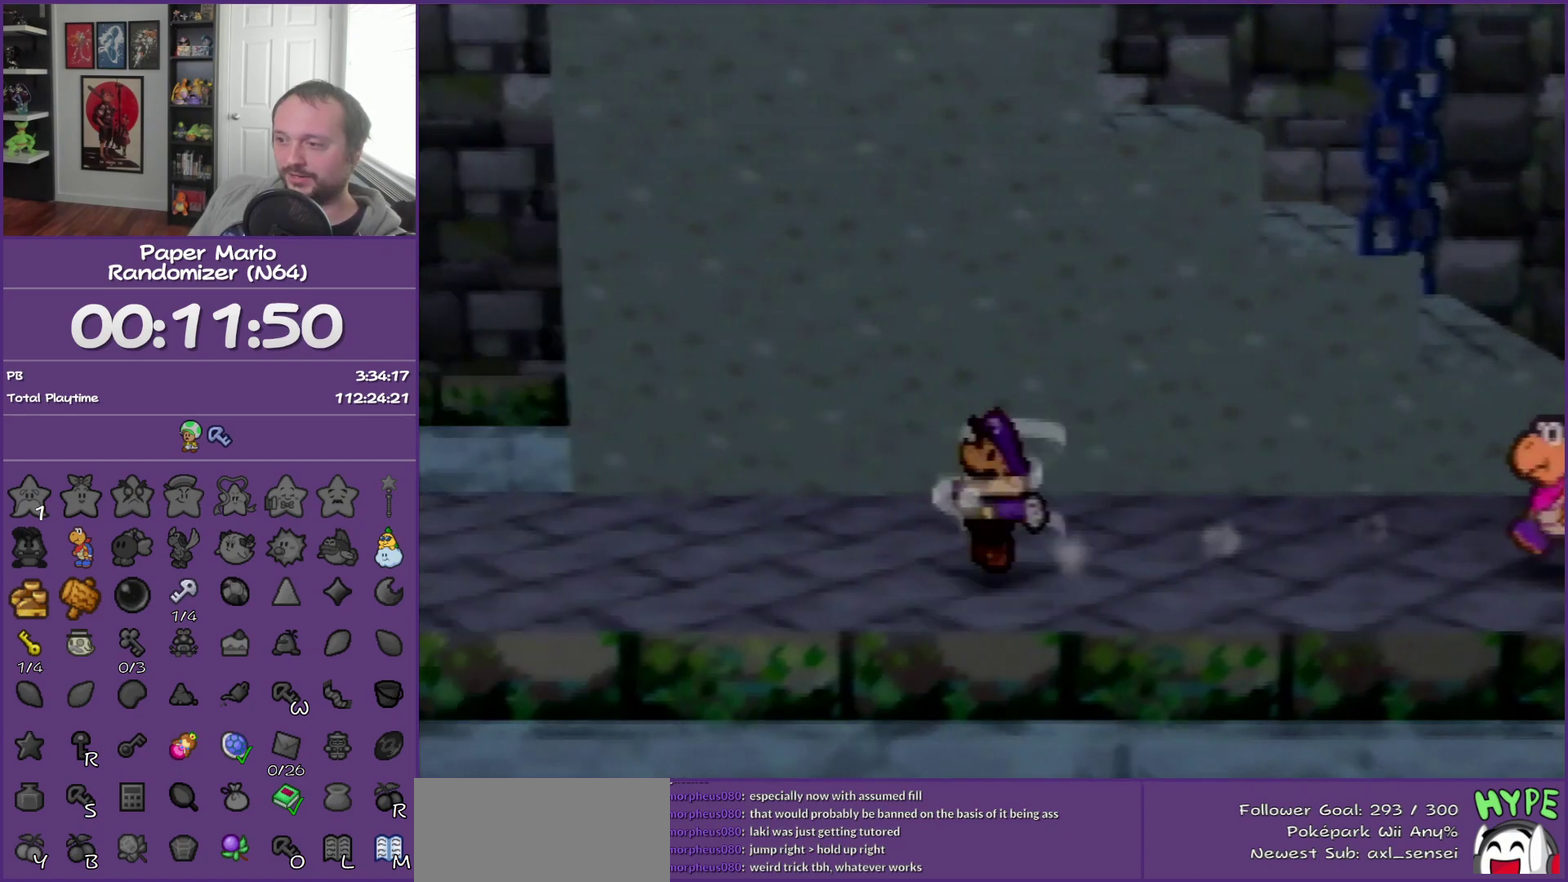
{"buttons": [], "left_stick": "left", "events": [[83, "A", "down"], [217, "A", "up"]]}
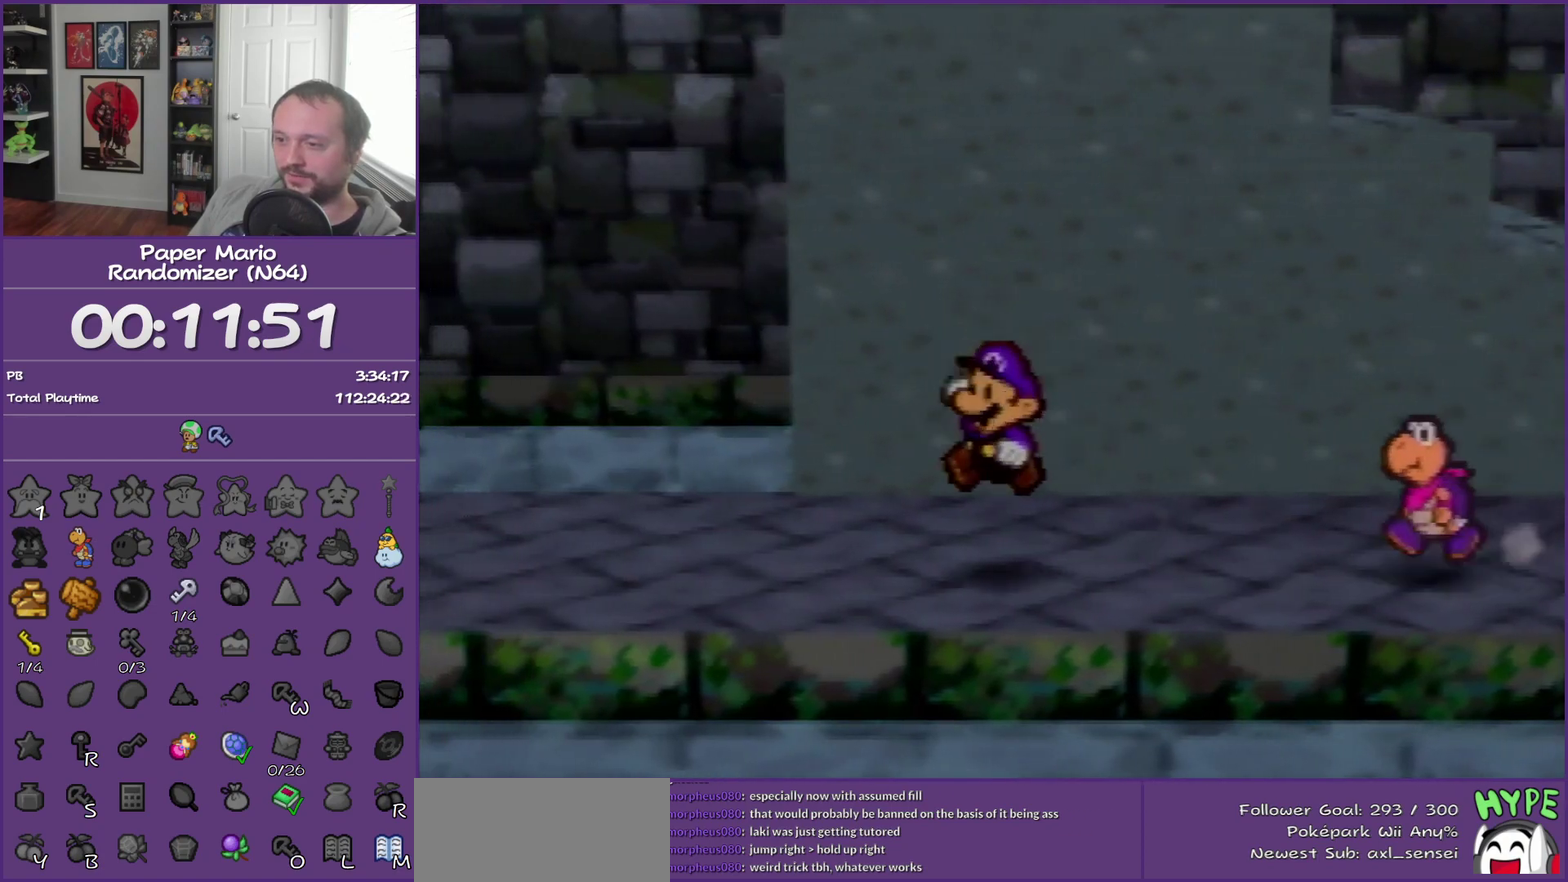
{"buttons": ["Z"], "left_stick": "left", "events": [[117, "Z", "down"]]}
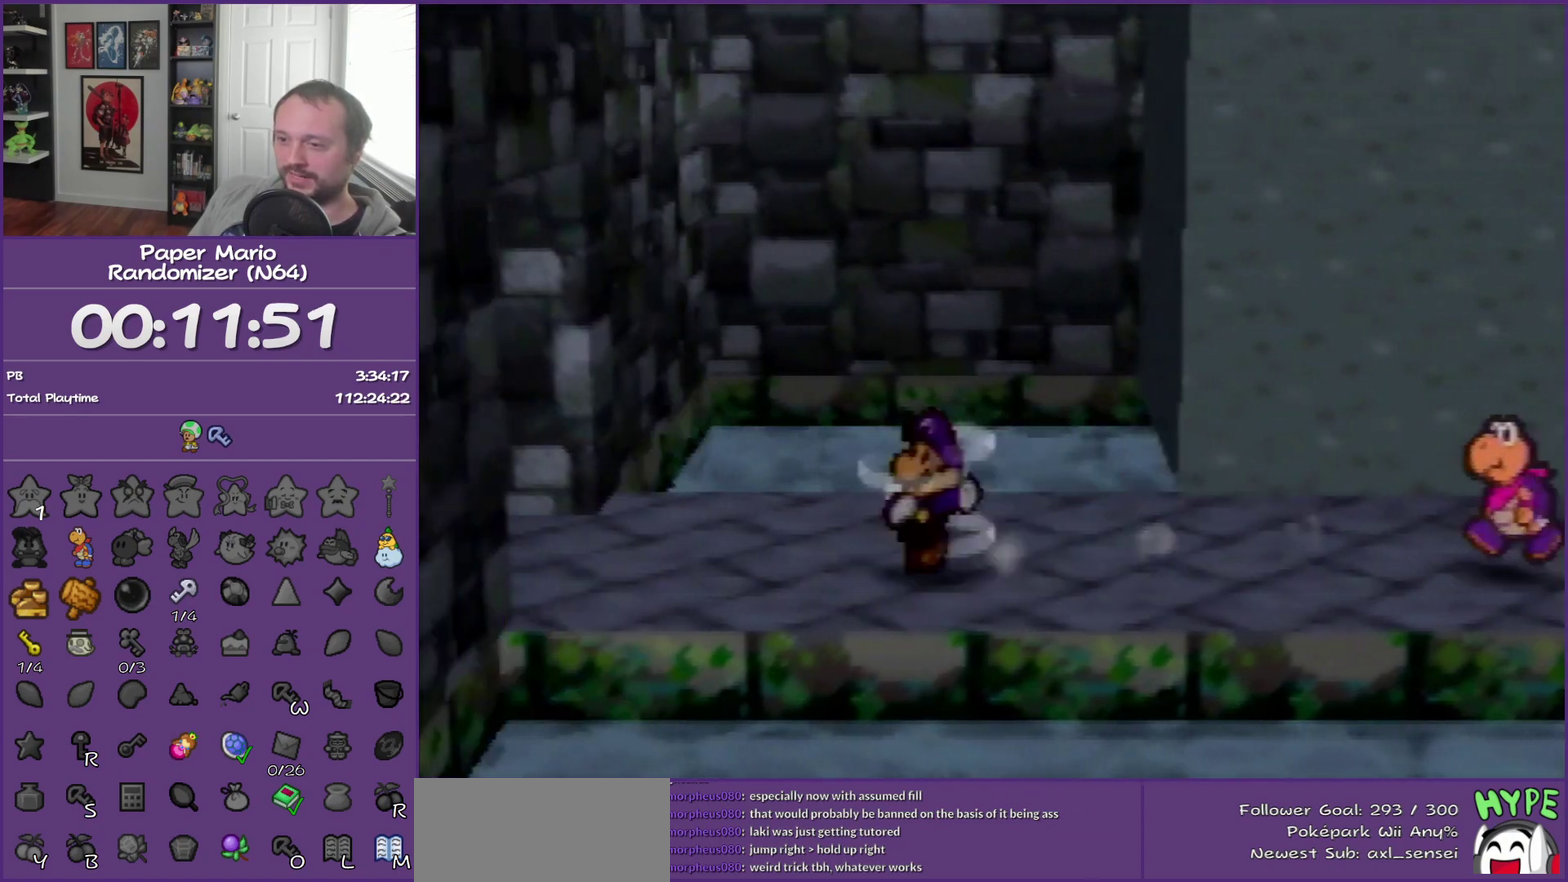
{"buttons": [], "left_stick": "left", "events": [[267, "Z", "up"]]}
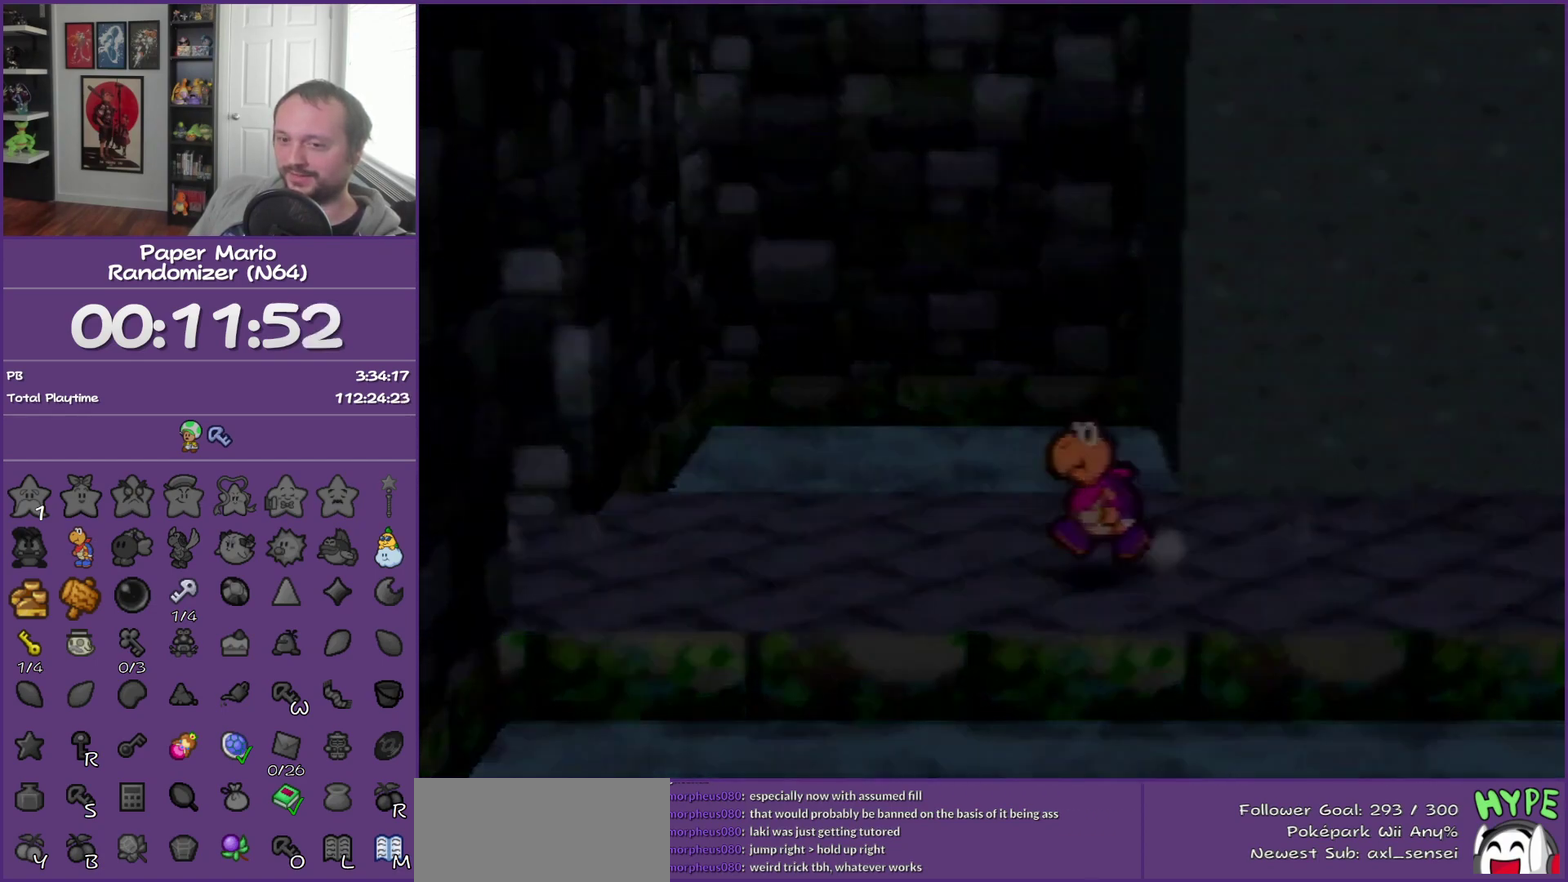
{"buttons": [], "left_stick": "center", "events": [[17, "left_stick", "center"]]}